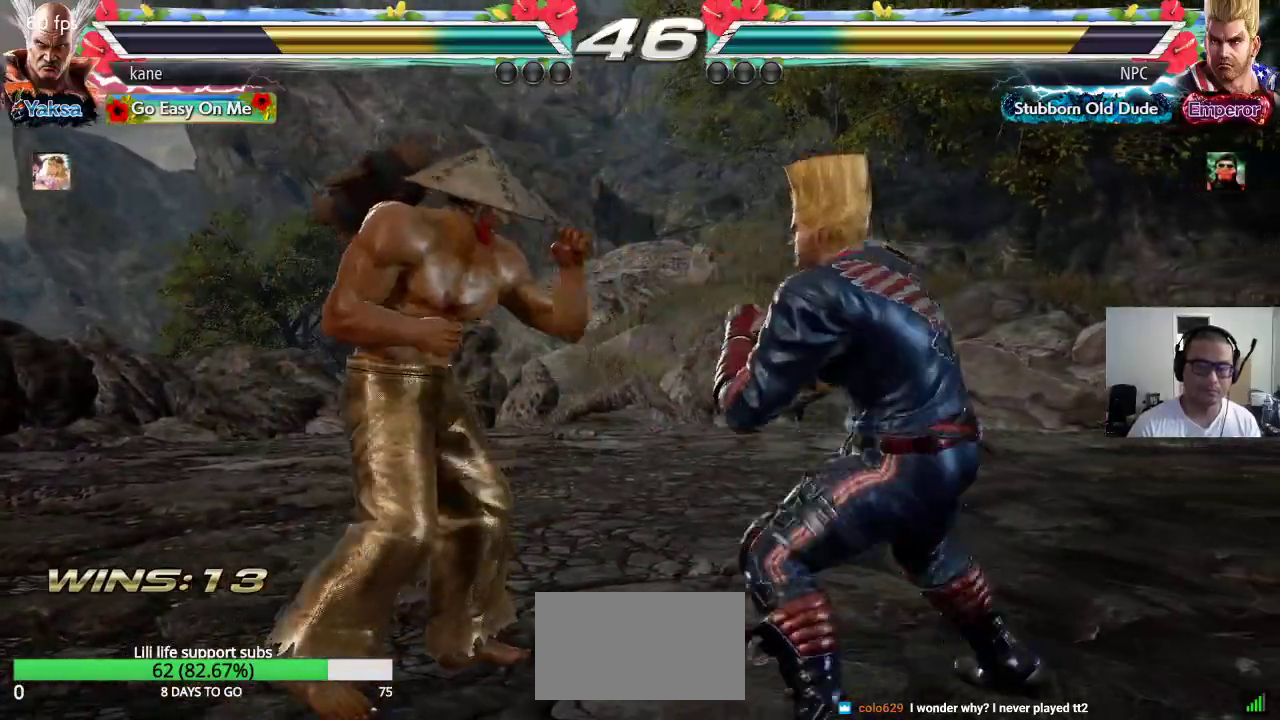
Gameplay with a controller (arcade stick); each line is a JSON object with the inputs held at the frame after it (dt_ms = milliseconds from this image to that frame). "events" lists button and stick changes between this image and that frame as [ms after this image, input, new state], when the widget could be followed in between. Not read: L3 R3.
{"dt_ms": 1000, "buttons": [], "left_stick": "center"}
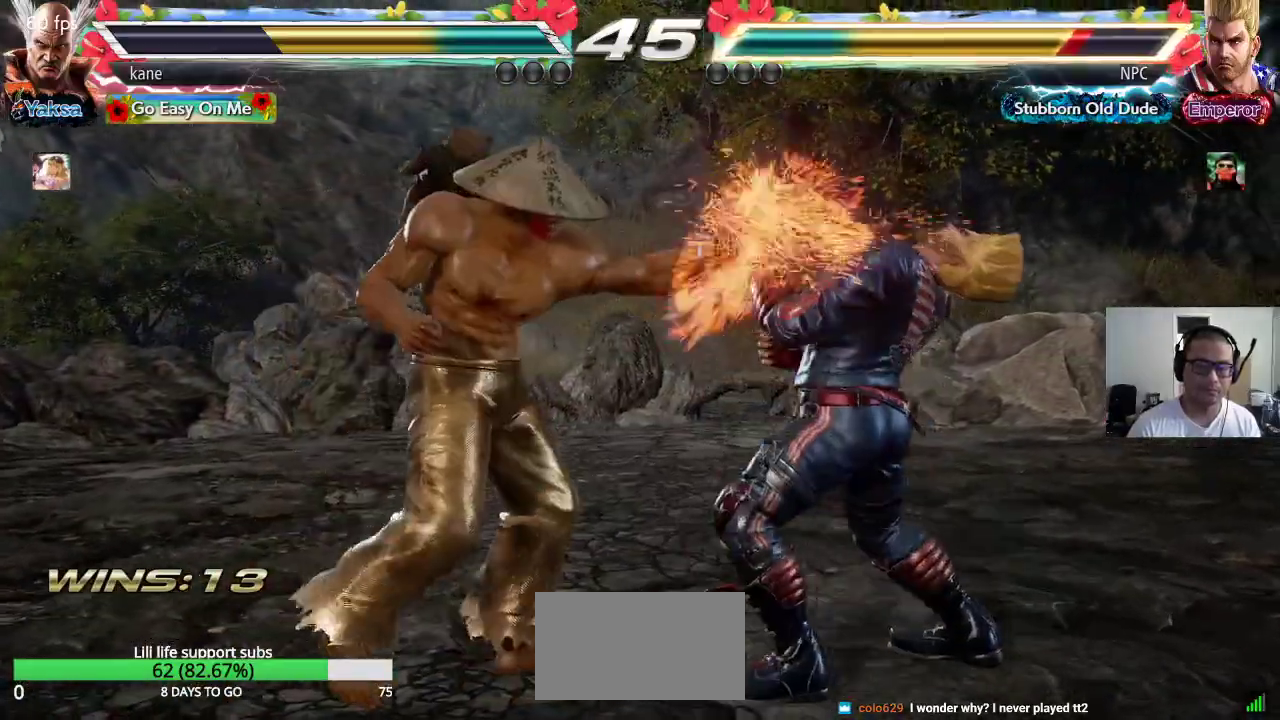
{"dt_ms": 500, "buttons": [], "left_stick": "center", "events": [[183, "TRIANGLE", "down"], [317, "TRIANGLE", "up"]]}
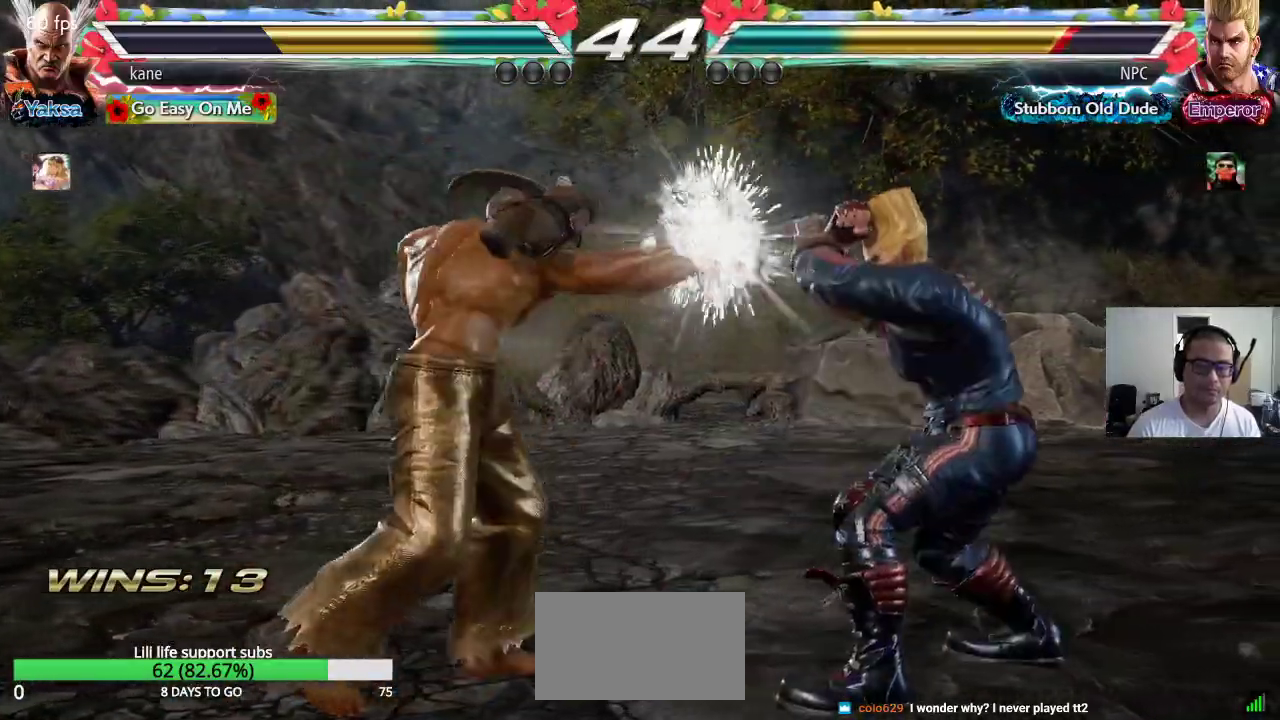
{"dt_ms": 500, "buttons": [], "left_stick": "center"}
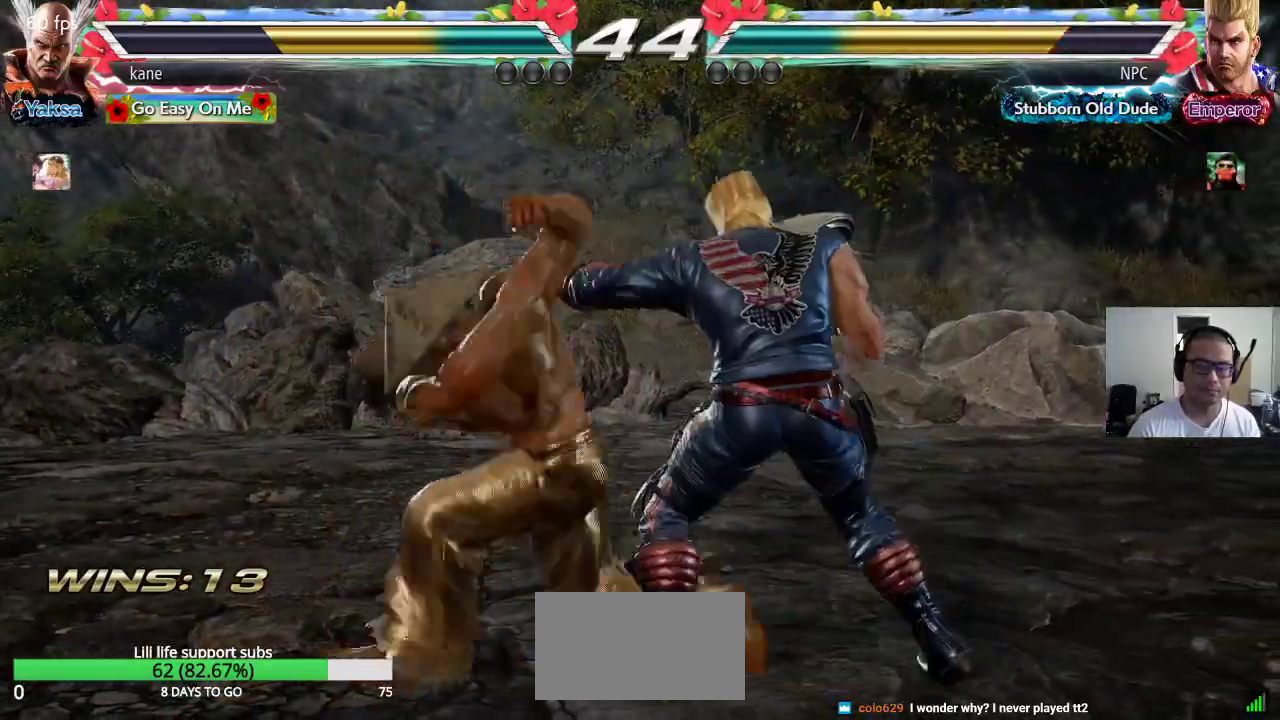
{"dt_ms": 500, "buttons": [], "left_stick": "center", "events": []}
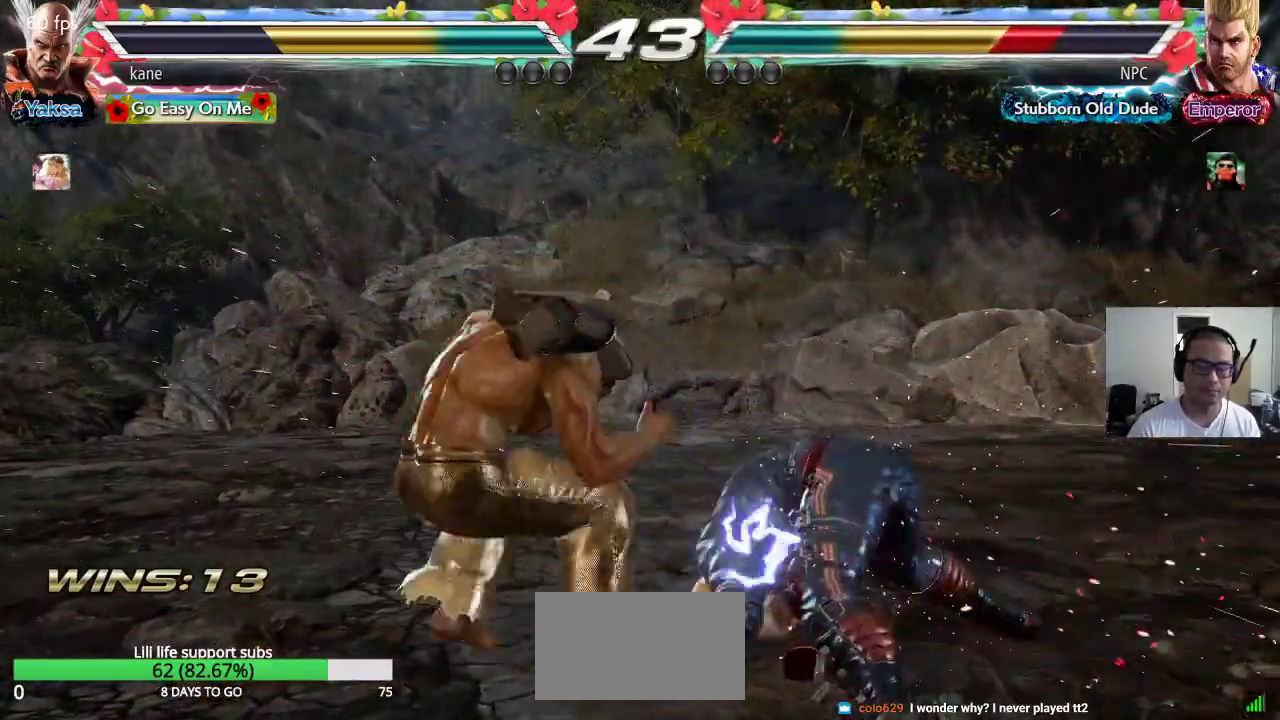
{"dt_ms": 500, "buttons": [], "left_stick": "right"}
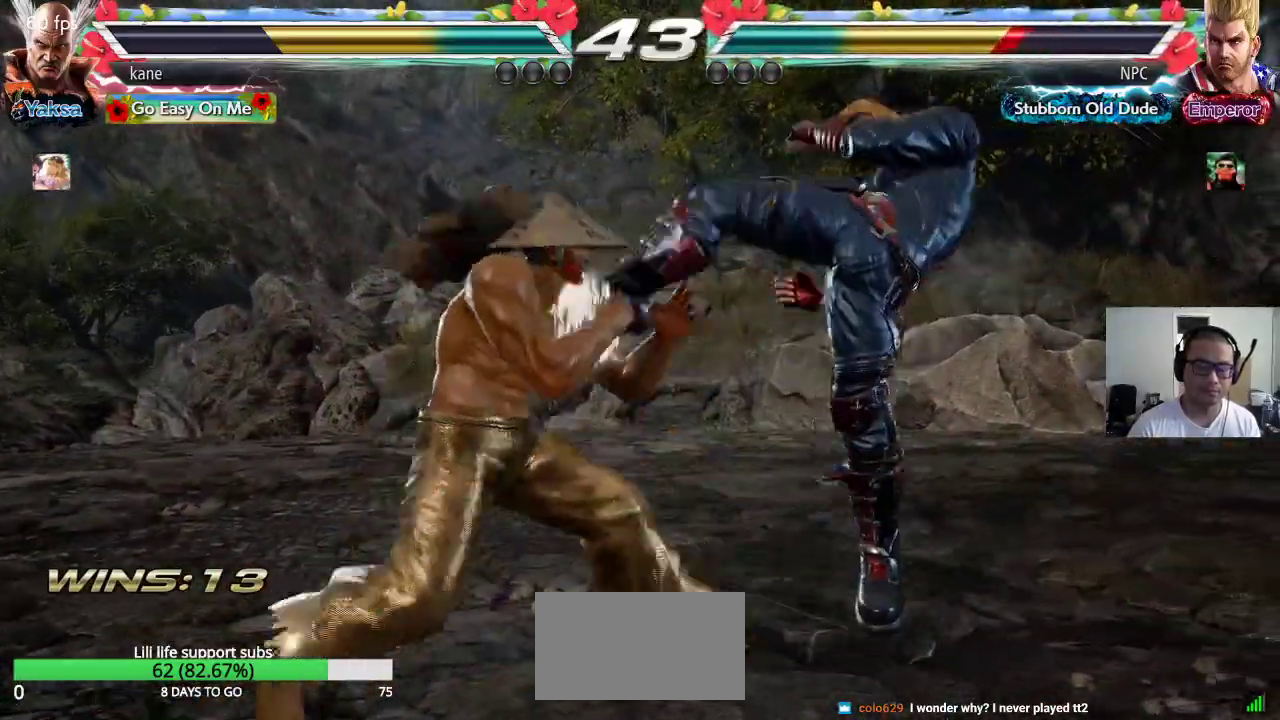
{"dt_ms": 500, "buttons": [], "left_stick": "center", "events": [[33, "CIRCLE", "down"], [117, "CIRCLE", "up"], [117, "CROSS", "down"], [150, "CROSS", "up"], [200, "left_stick", "center"], [367, "SQUARE", "down"], [417, "SQUARE", "up"]]}
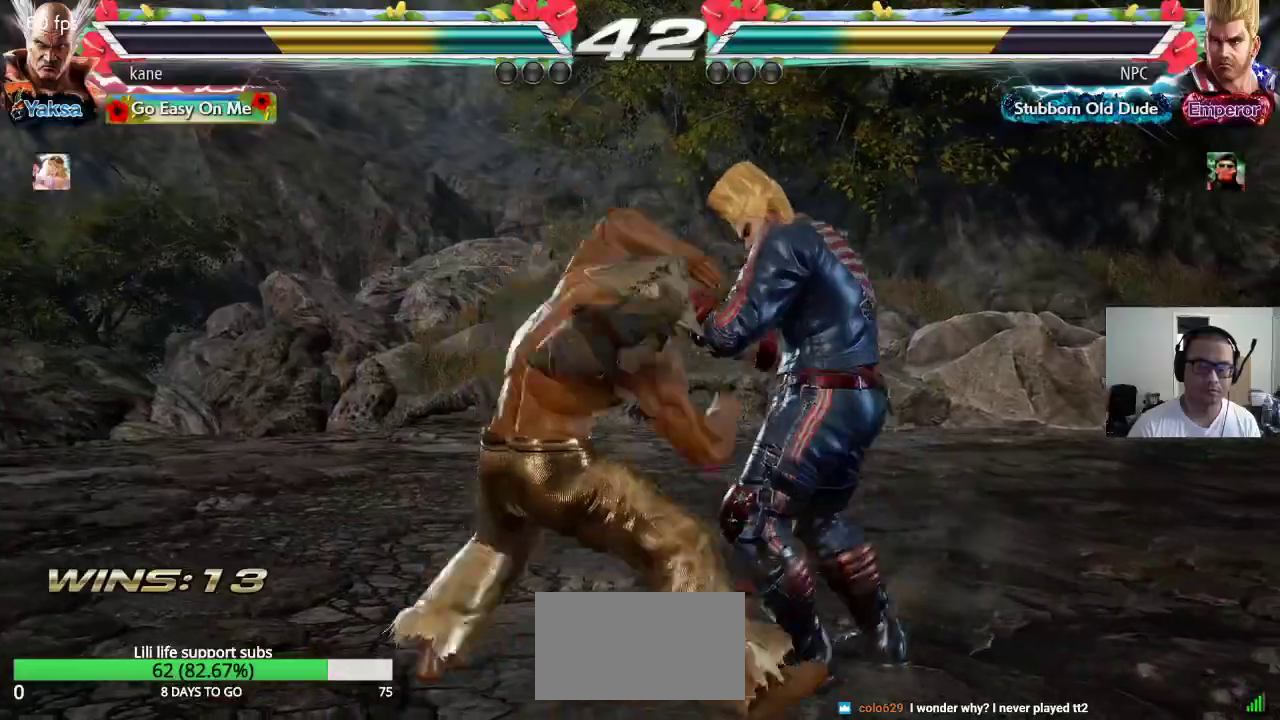
{"dt_ms": 500, "buttons": [], "left_stick": "right", "events": [[317, "left_stick", "right"]]}
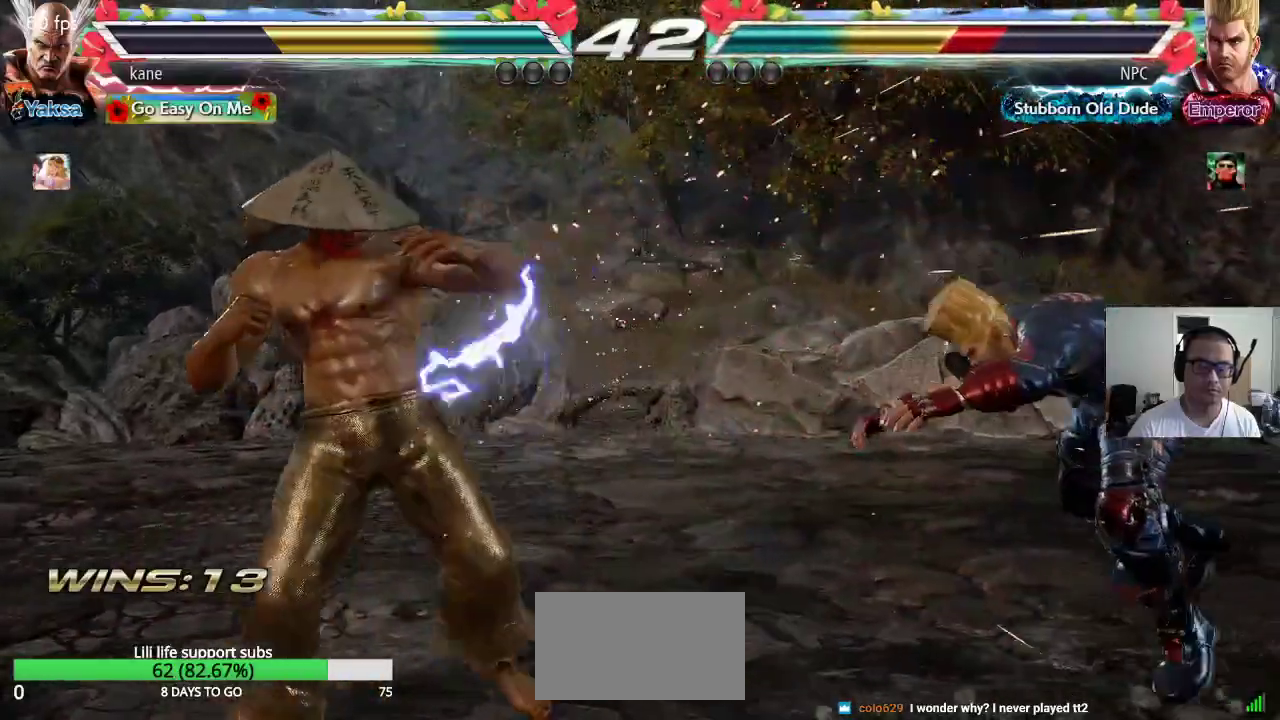
{"dt_ms": 500, "buttons": [], "left_stick": "right", "events": [[183, "left_stick", "center"], [267, "left_stick", "right"]]}